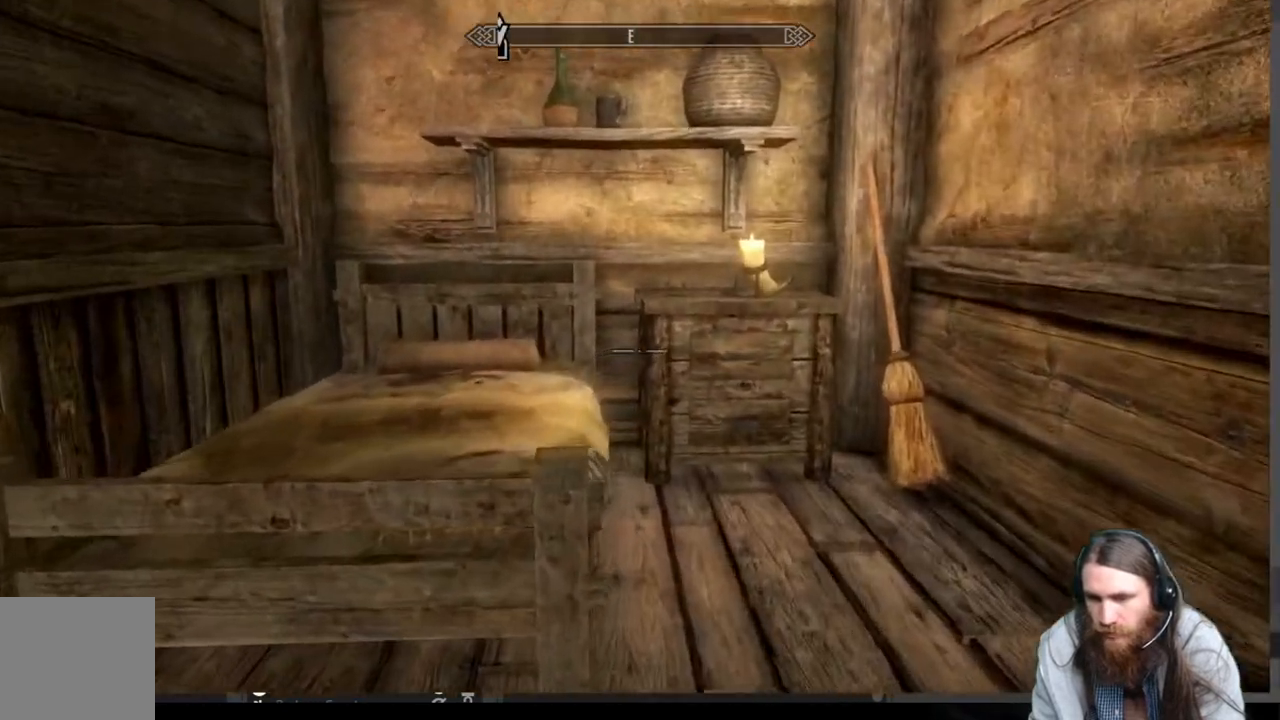
Gameplay with a controller (Xbox layout); each line is a JSON object with the inputs held at the frame after it. "events" lists button and stick changes between this image and that frame as [ms after this image, input, new state], when the widget could be followed in between. Not read: R3.
{"buttons": [], "left_stick": "center", "right_stick": "center", "events": [[67, "right_stick", "down"], [233, "right_stick", "center"], [383, "left_stick", "center"]]}
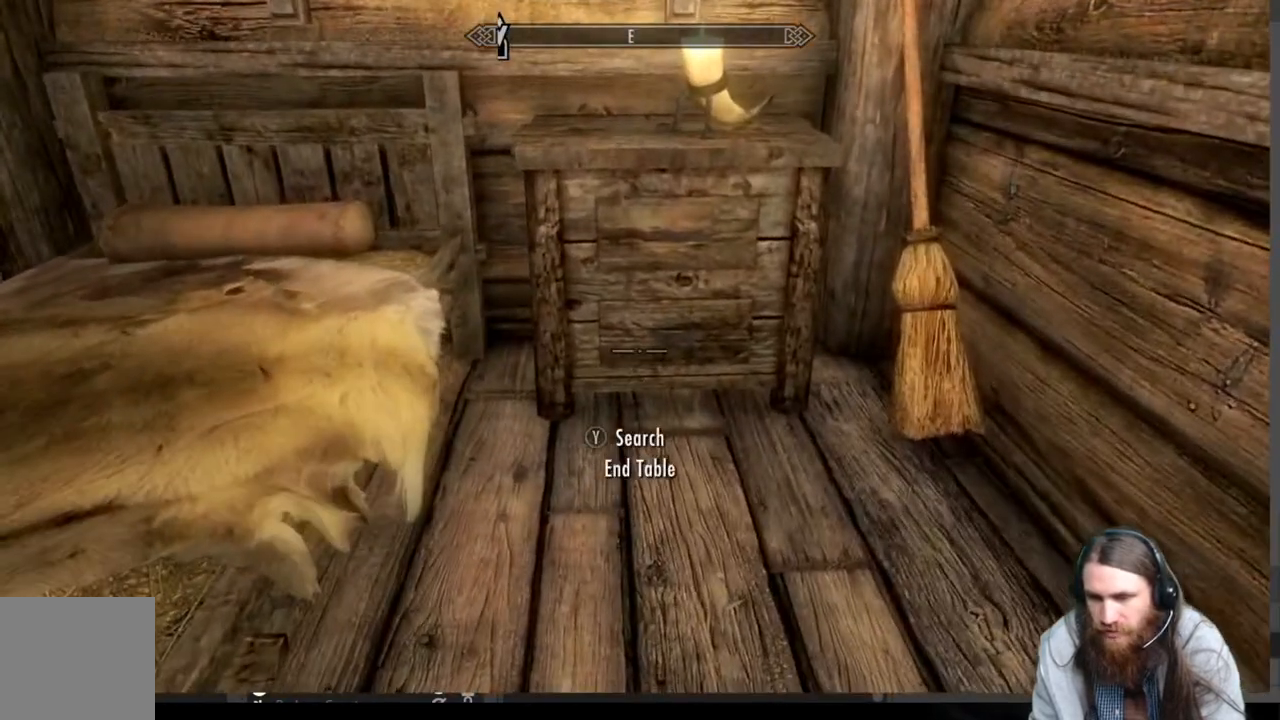
{"buttons": [], "left_stick": "center", "right_stick": "center", "events": [[100, "left_stick", "up"], [267, "Y", "down"], [267, "left_stick", "center"], [417, "Y", "up"]]}
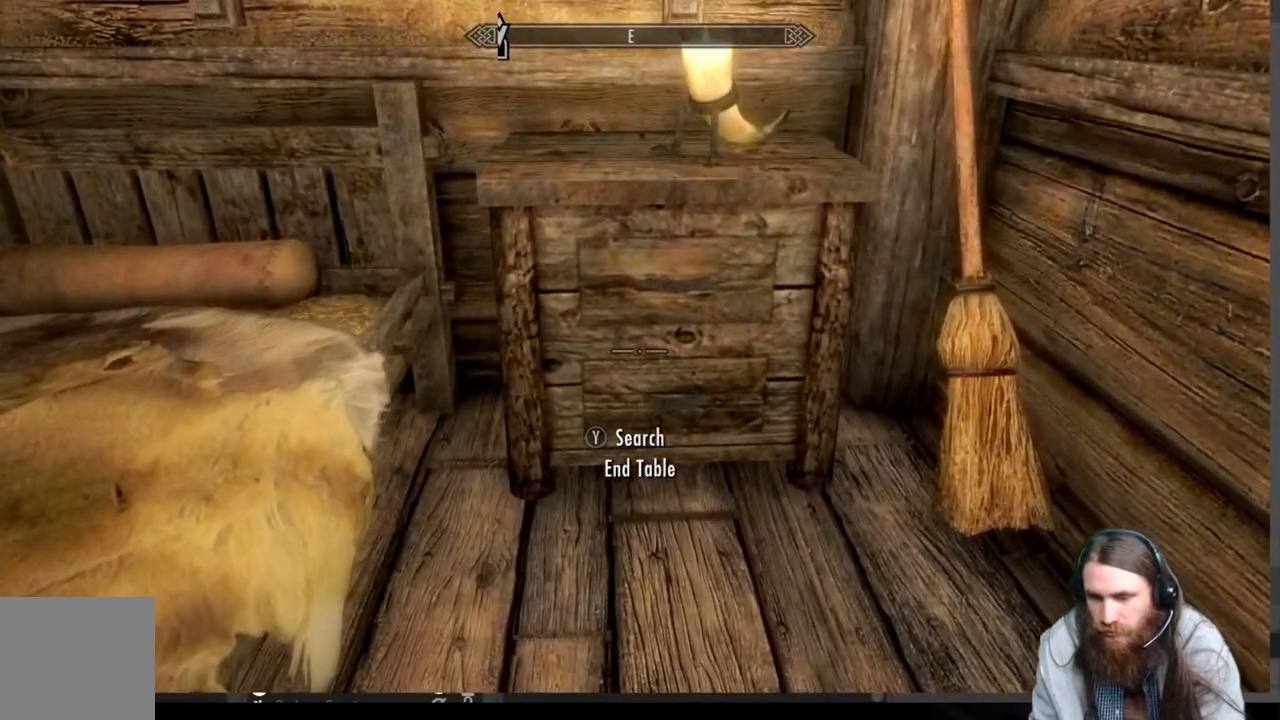
{"buttons": [], "left_stick": "center", "right_stick": "center", "events": []}
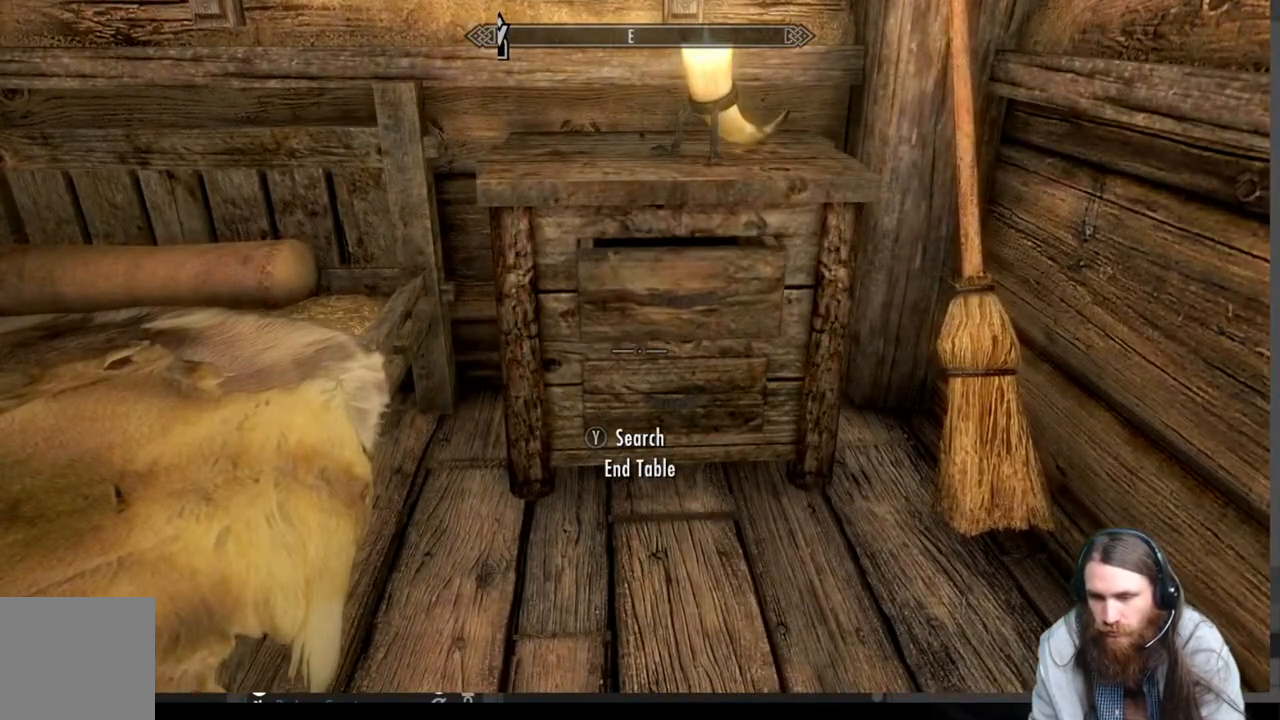
{"buttons": [], "left_stick": "down", "right_stick": "center", "events": [[133, "left_stick", "down"]]}
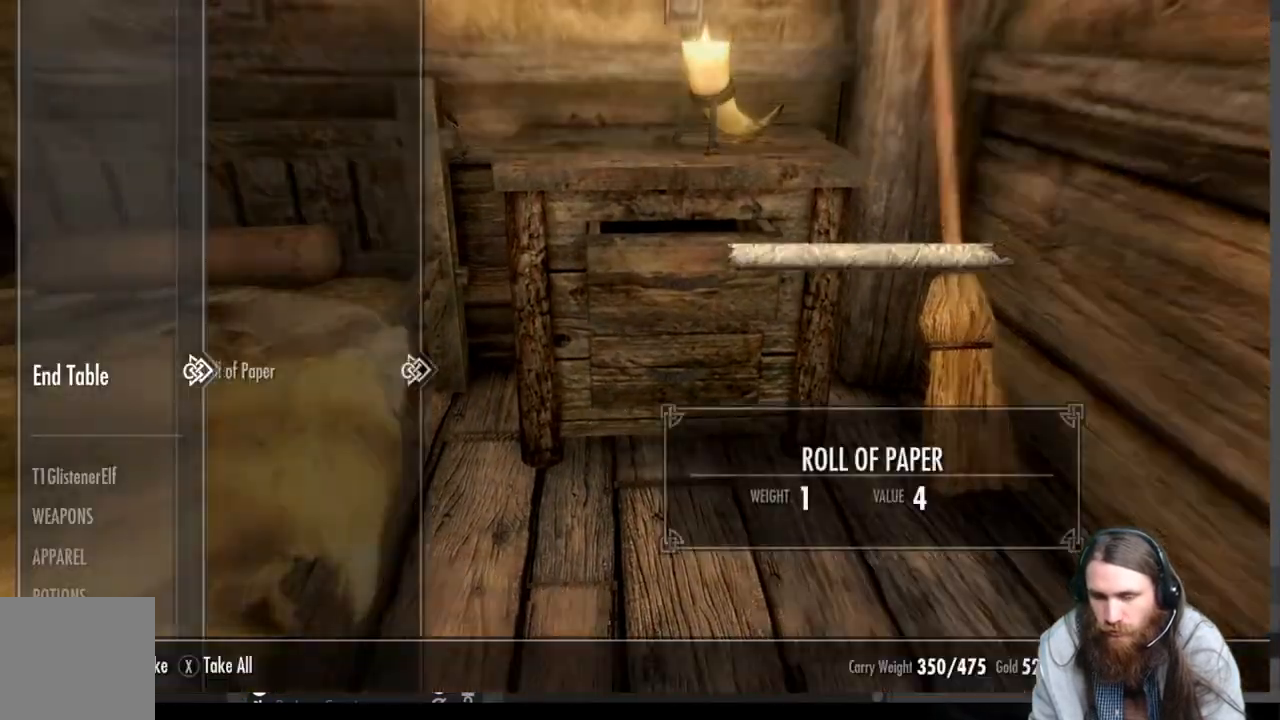
{"buttons": [], "left_stick": "center", "right_stick": "center", "events": [[167, "left_stick", "center"]]}
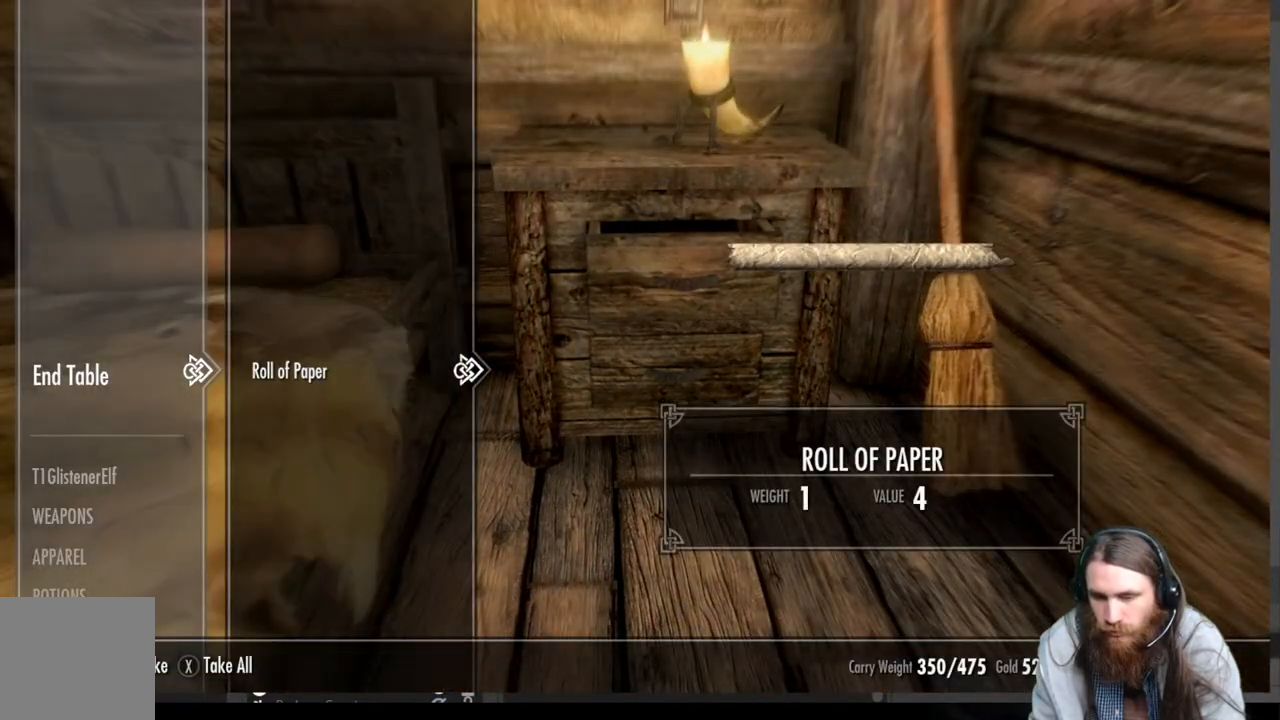
{"buttons": [], "left_stick": "center", "right_stick": "center", "events": [[400, "X", "down"], [500, "X", "up"]]}
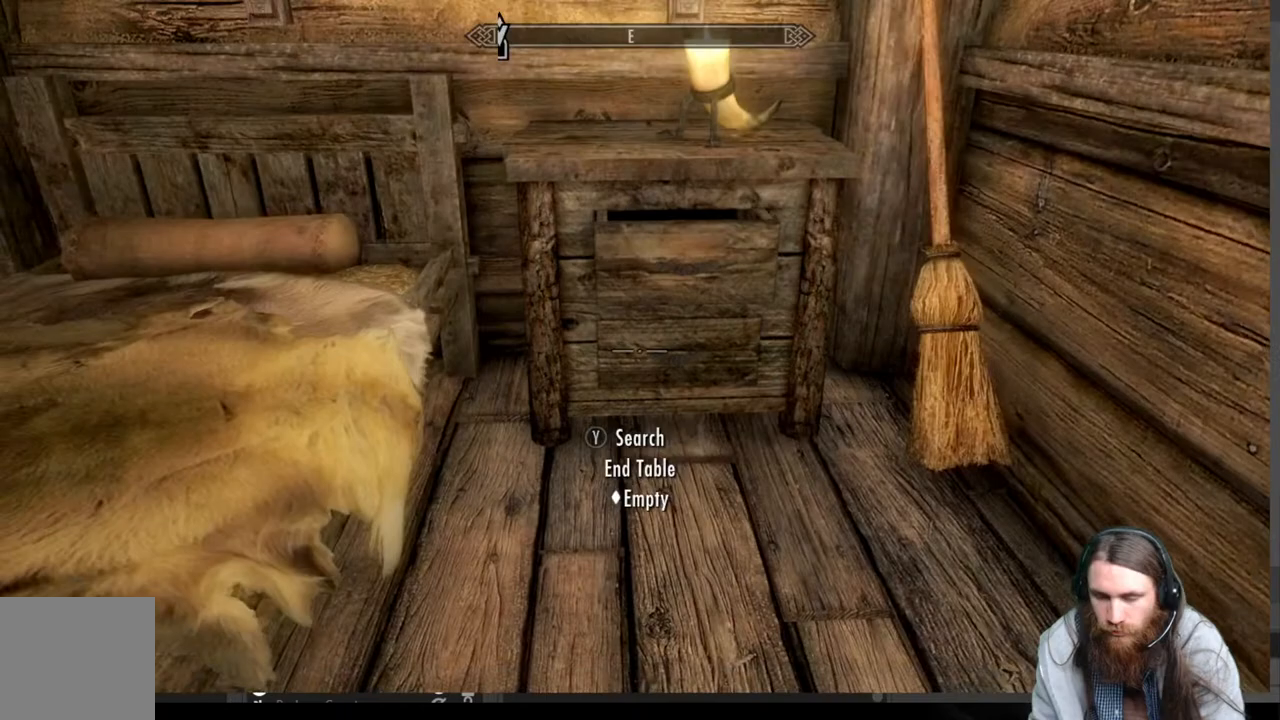
{"buttons": [], "left_stick": "down", "right_stick": "right", "events": [[200, "left_stick", "down"], [283, "right_stick", "right"]]}
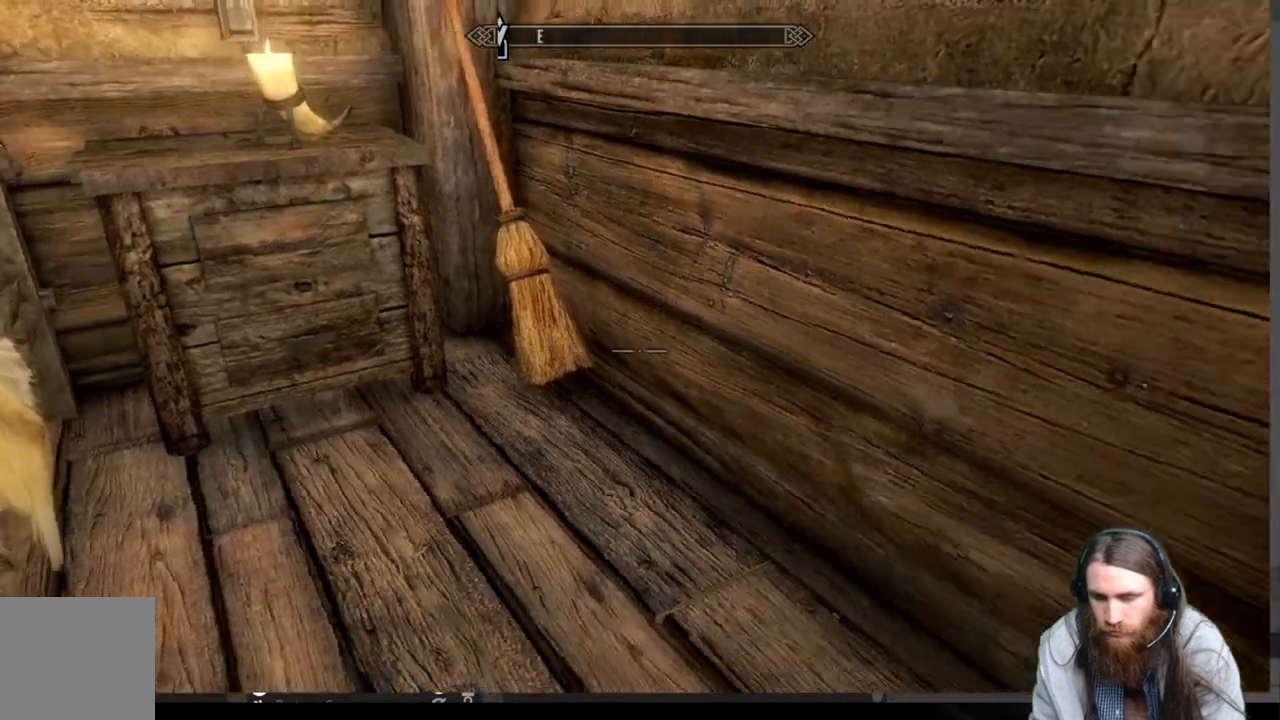
{"buttons": ["Y"], "left_stick": "center", "right_stick": "center", "events": [[300, "right_stick", "center"], [350, "left_stick", "center"], [433, "Y", "down"]]}
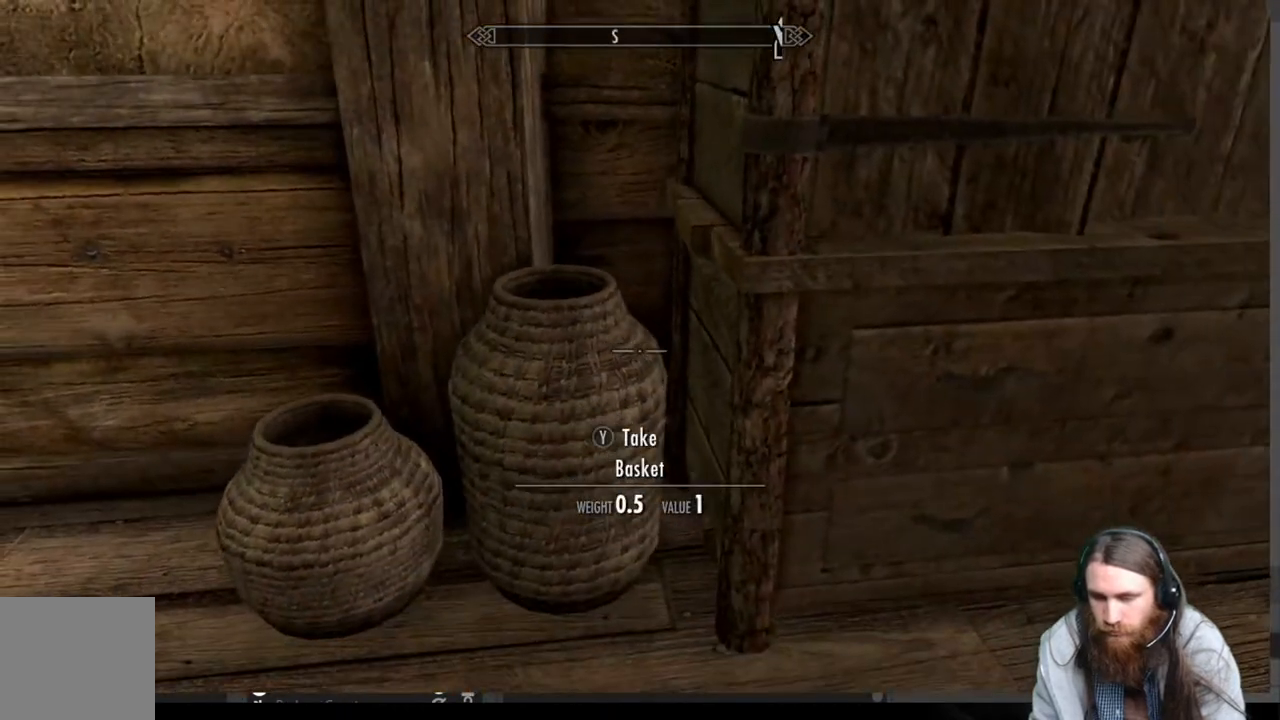
{"buttons": ["Y"], "left_stick": "center", "right_stick": "center", "events": [[250, "left_stick", "right"], [483, "left_stick", "center"]]}
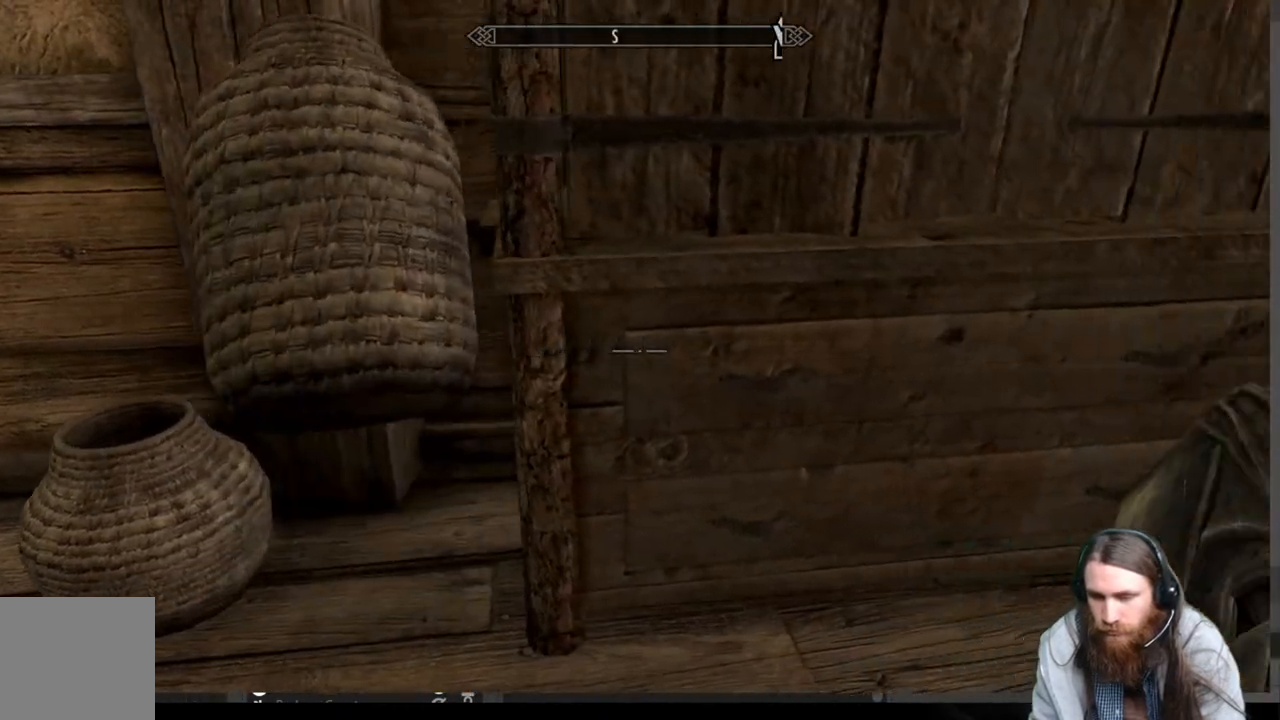
{"buttons": [], "left_stick": "center", "right_stick": "center", "events": [[133, "left_stick", "up-left"], [367, "left_stick", "center"], [417, "Y", "up"]]}
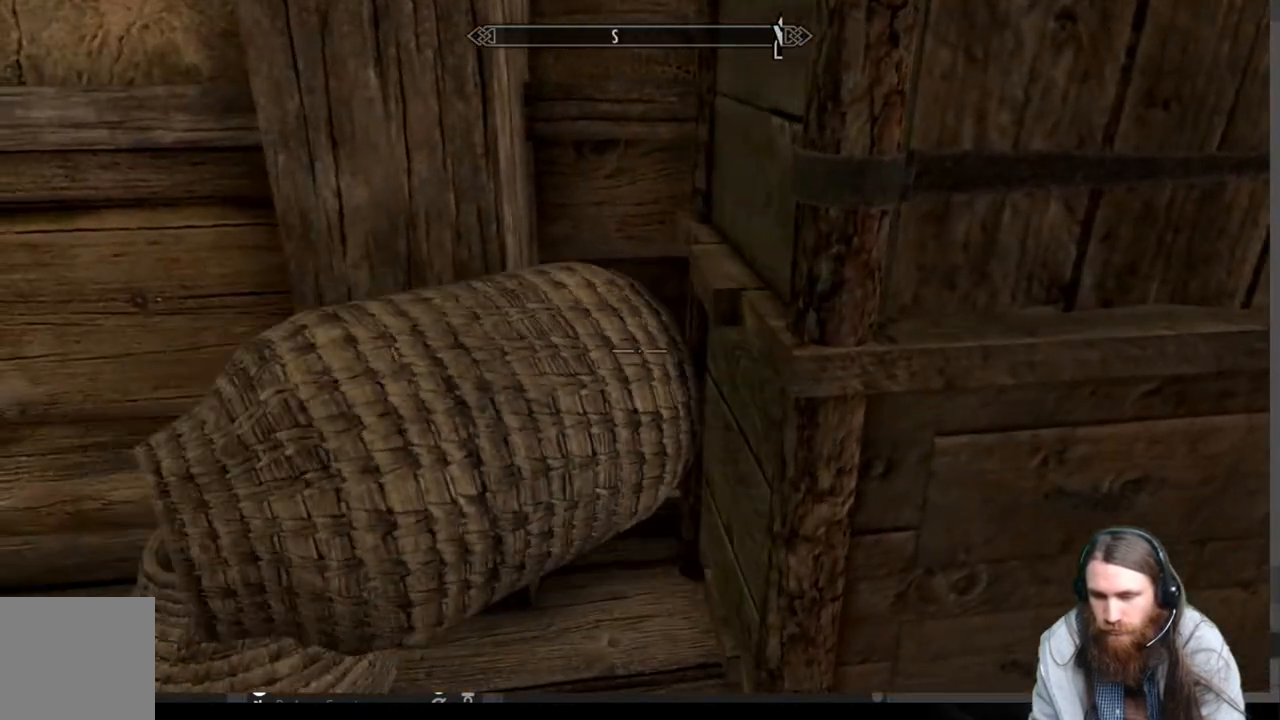
{"buttons": [], "left_stick": "right", "right_stick": "center", "events": [[33, "Y", "down"], [183, "Y", "up"], [317, "left_stick", "right"]]}
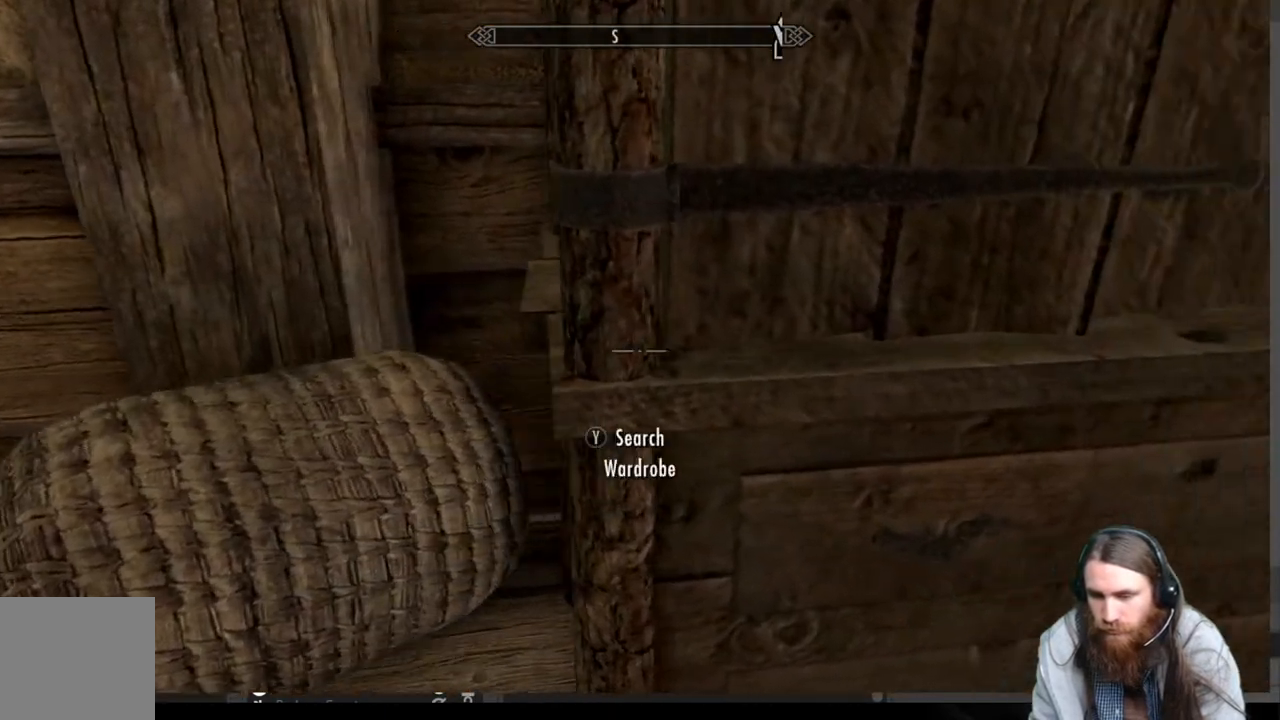
{"buttons": [], "left_stick": "down", "right_stick": "center", "events": [[217, "Y", "down"], [217, "left_stick", "center"], [400, "Y", "up"], [483, "left_stick", "down"]]}
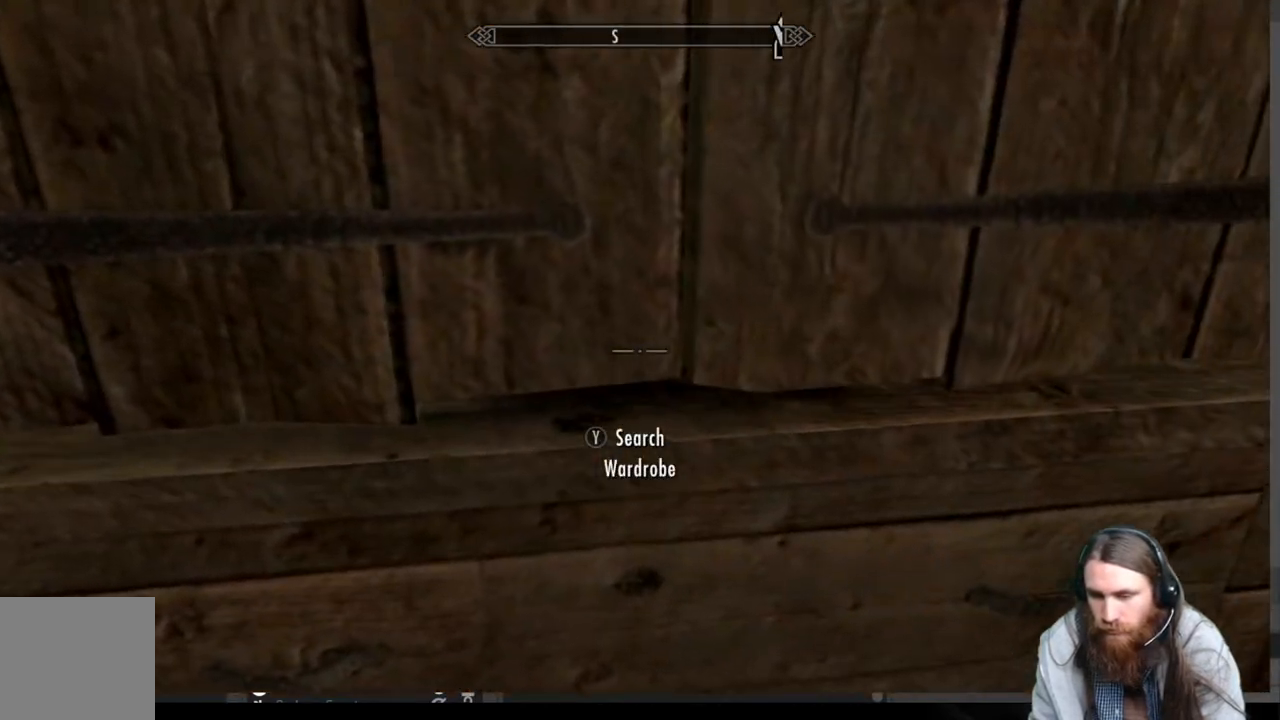
{"buttons": [], "left_stick": "down", "right_stick": "center", "events": []}
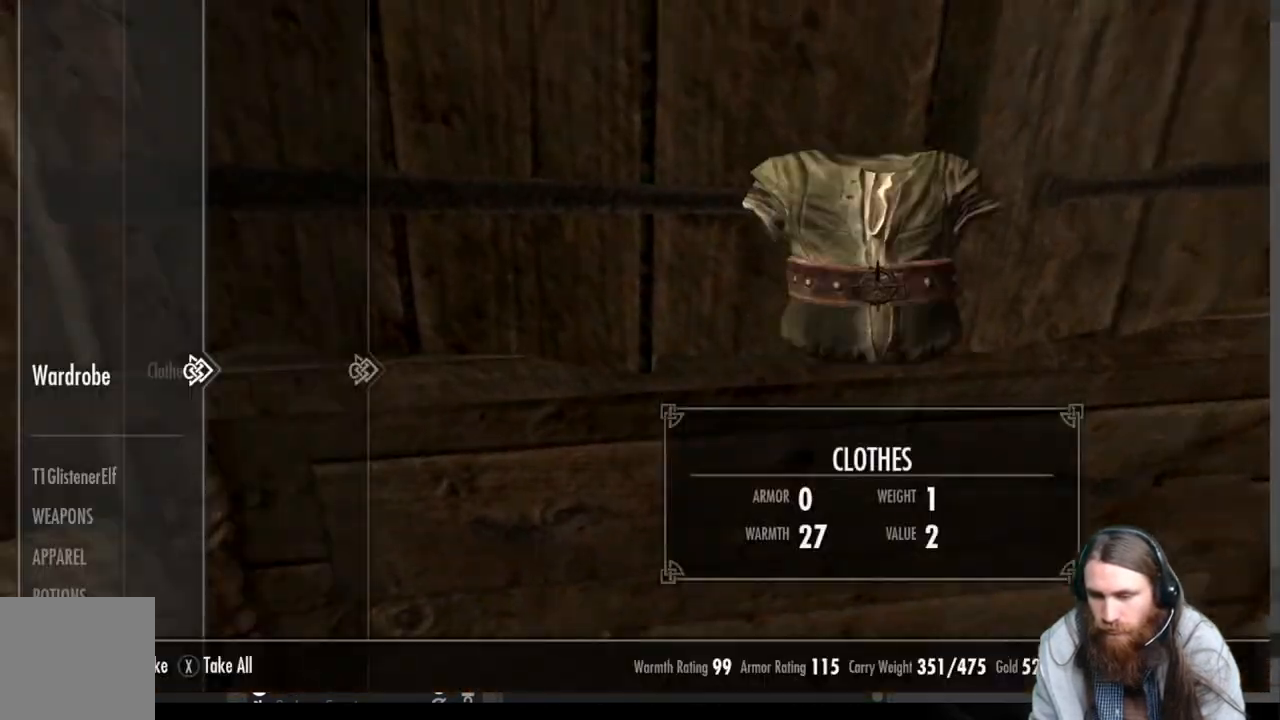
{"buttons": [], "left_stick": "center", "right_stick": "center", "events": [[183, "right_stick", "up-right"], [317, "left_stick", "center"], [317, "right_stick", "center"]]}
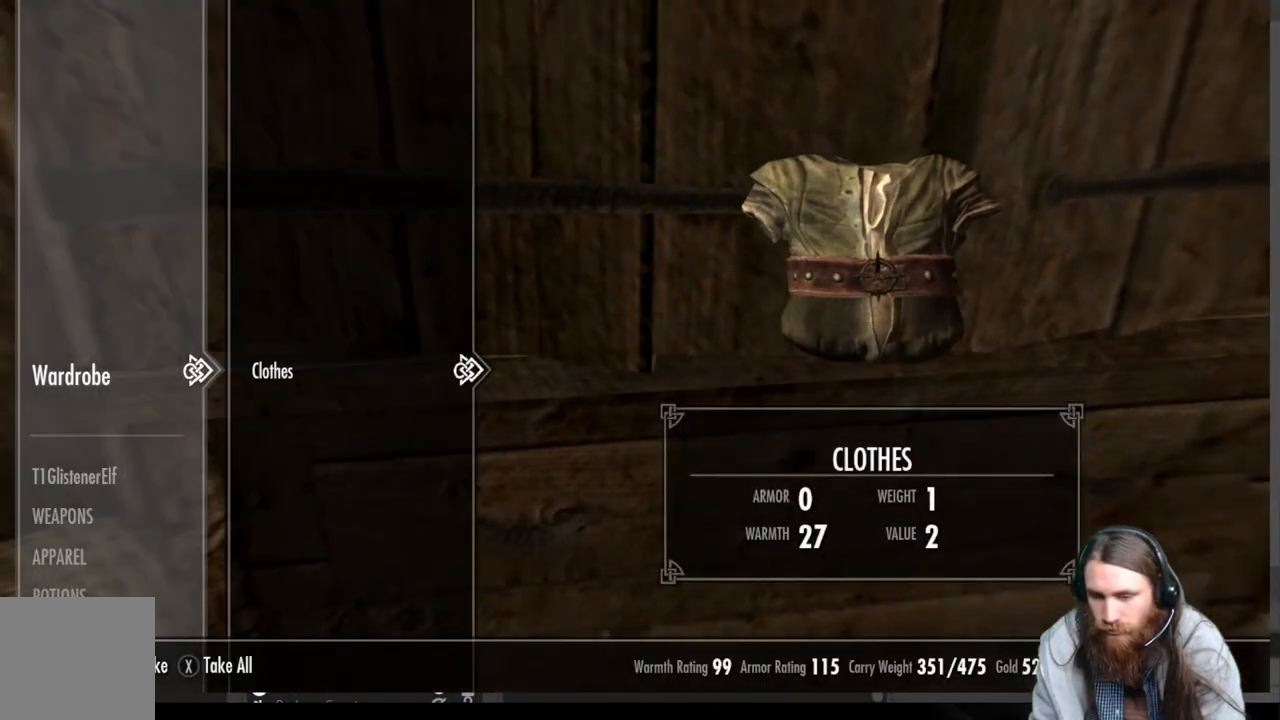
{"buttons": [], "left_stick": "down", "right_stick": "right", "events": [[100, "B", "down"], [183, "B", "up"], [250, "left_stick", "down"], [383, "right_stick", "right"]]}
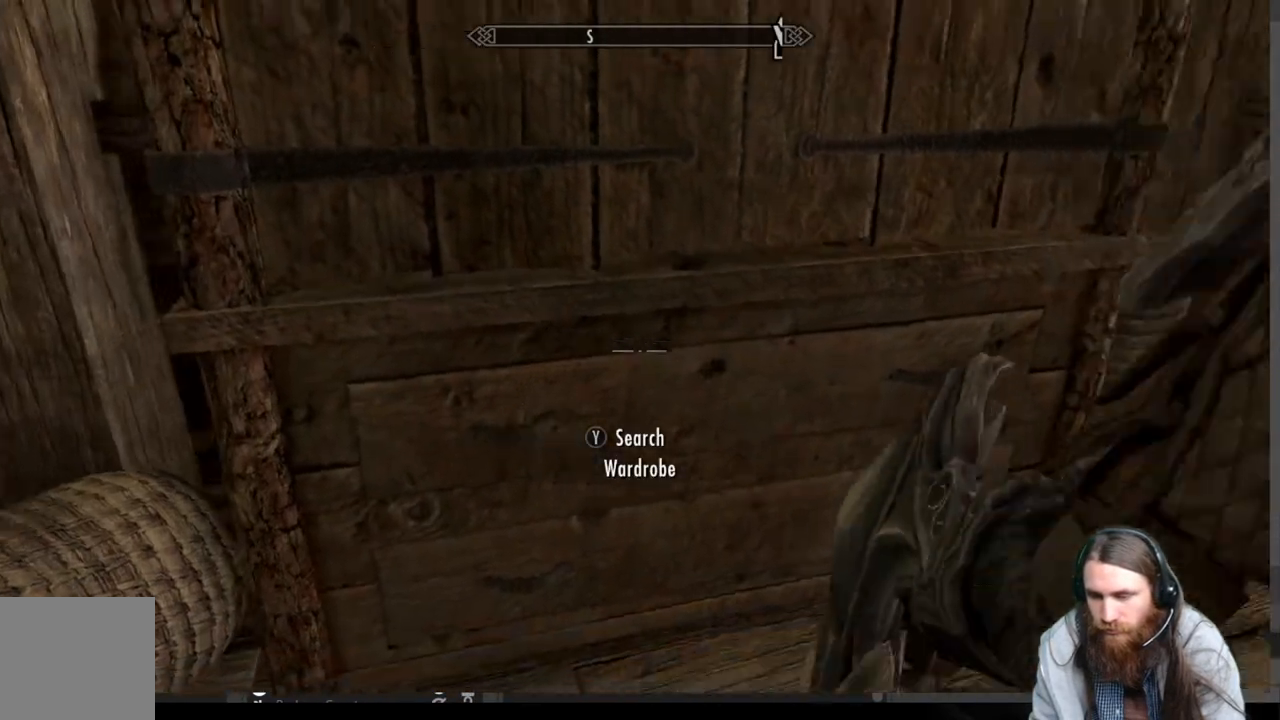
{"buttons": [], "left_stick": "up", "right_stick": "center", "events": [[167, "left_stick", "center"], [233, "right_stick", "center"], [333, "left_stick", "up"]]}
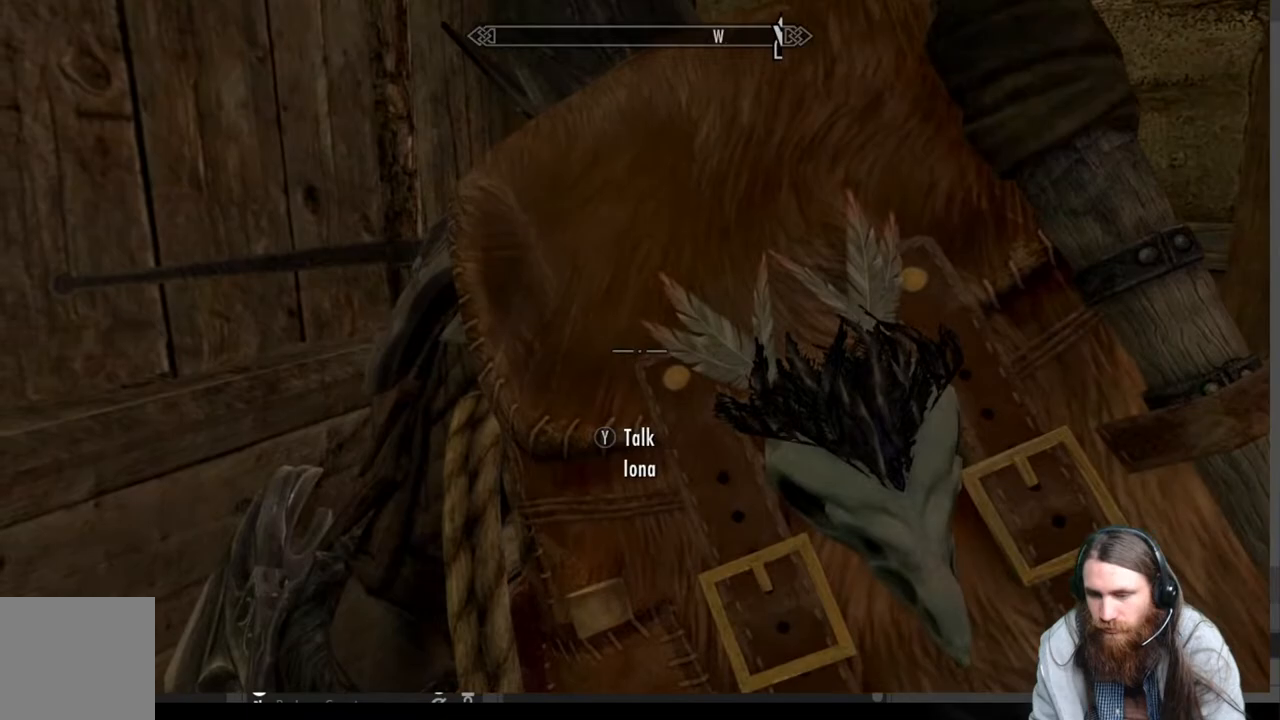
{"buttons": [], "left_stick": "up-right", "right_stick": "right", "events": [[67, "left_stick", "up-left"], [100, "A", "down"], [233, "A", "up"], [417, "left_stick", "up-right"], [467, "right_stick", "right"]]}
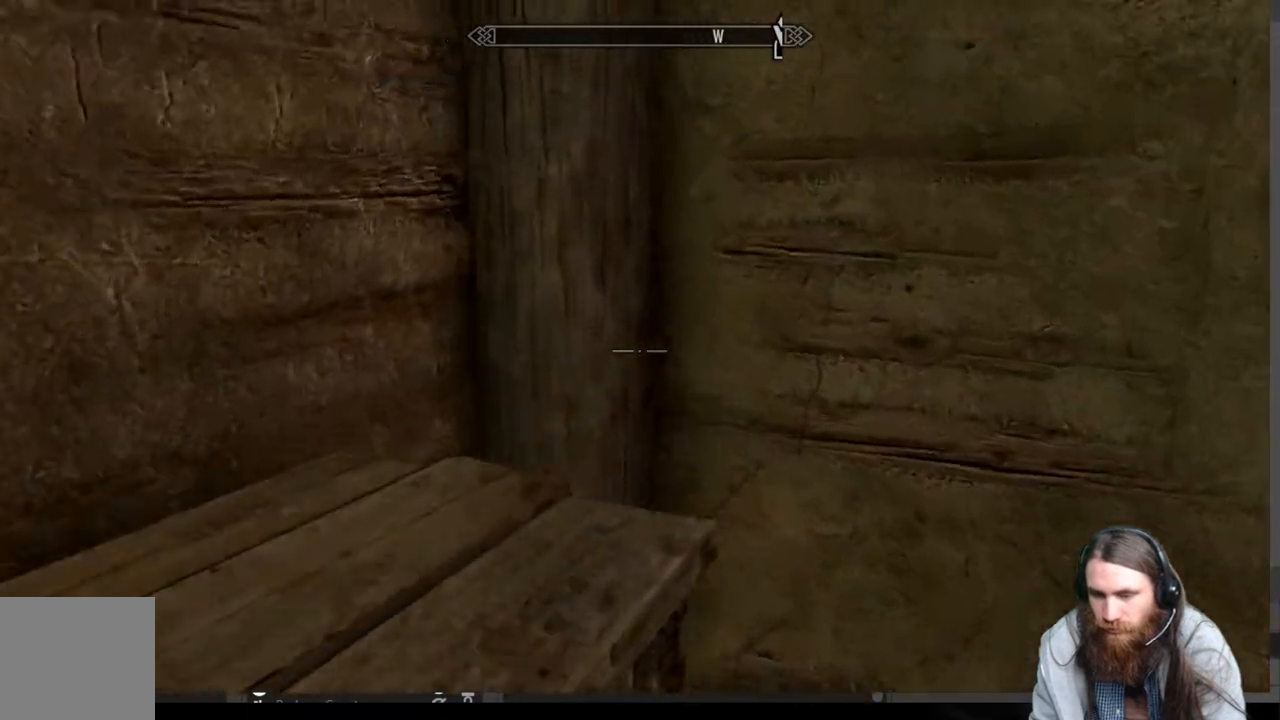
{"buttons": [], "left_stick": "right", "right_stick": "right", "events": [[217, "left_stick", "right"]]}
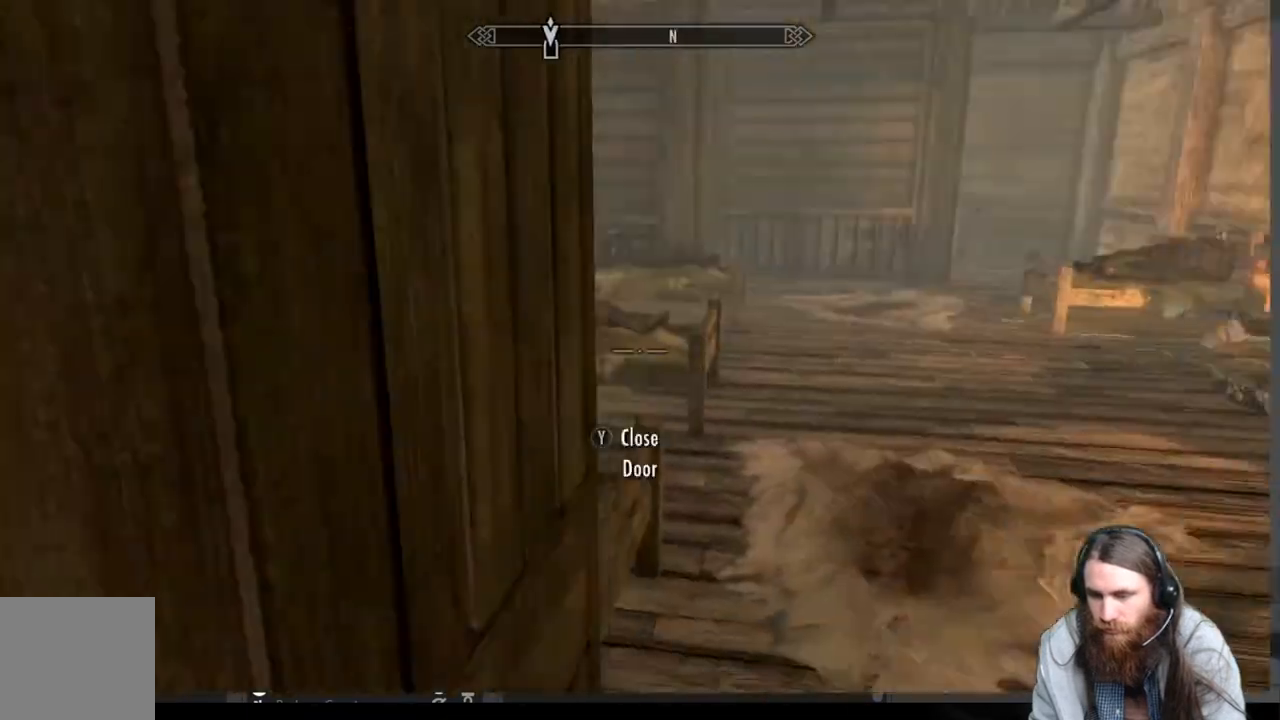
{"buttons": [], "left_stick": "up", "right_stick": "center", "events": [[200, "left_stick", "up"], [200, "right_stick", "center"], [317, "A", "down"], [383, "A", "up"]]}
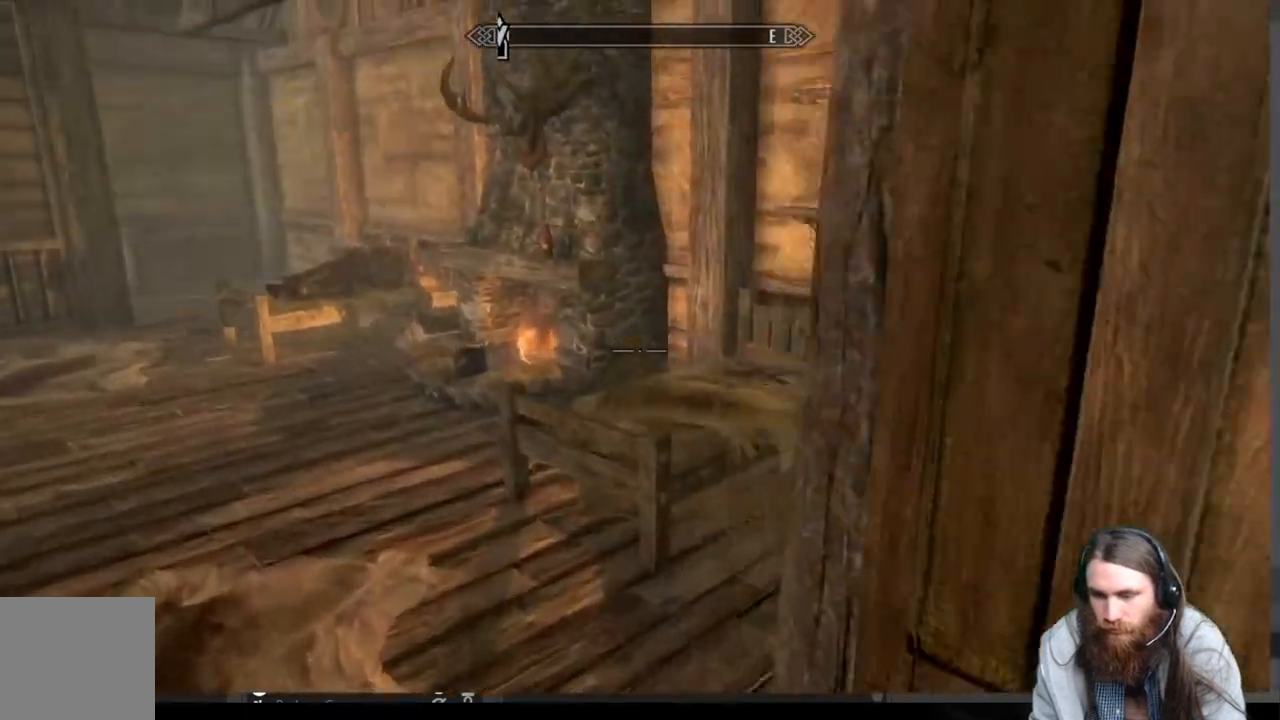
{"buttons": [], "left_stick": "up-right", "right_stick": "center", "events": [[33, "right_stick", "left"], [350, "left_stick", "up-right"], [433, "right_stick", "center"]]}
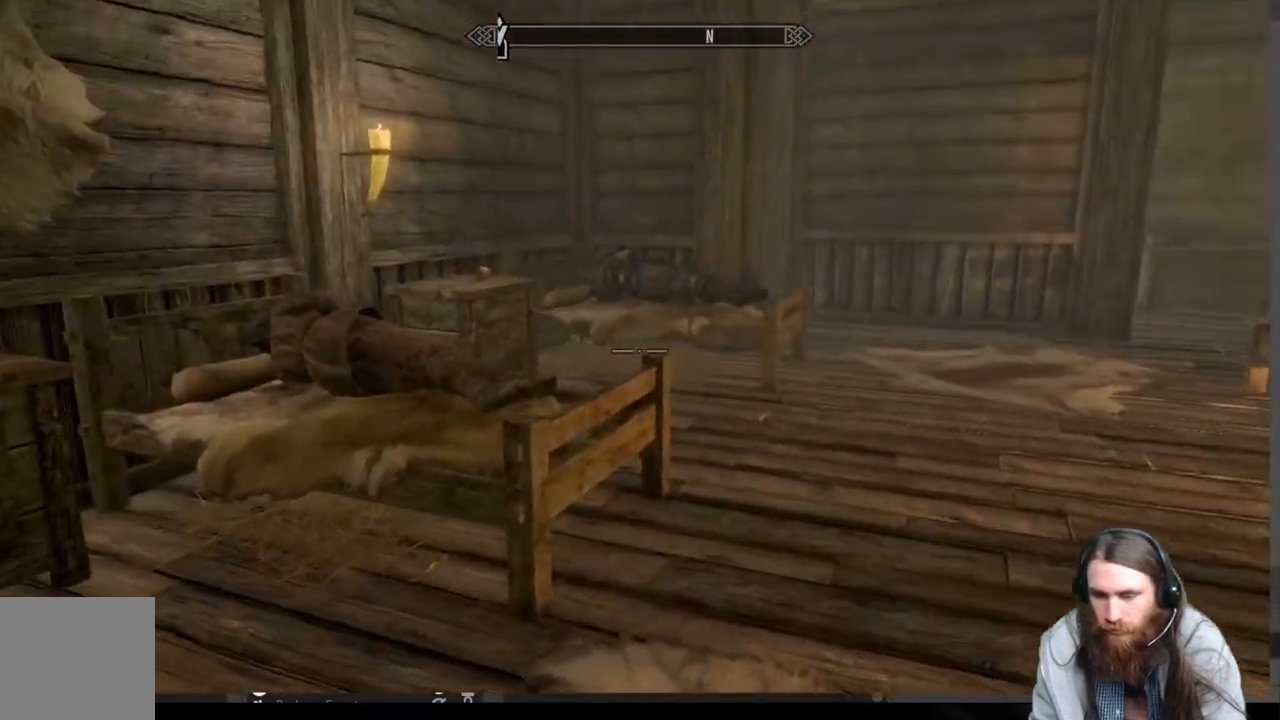
{"buttons": ["A"], "left_stick": "up-right", "right_stick": "center", "events": [[167, "right_stick", "left"], [317, "right_stick", "center"], [417, "A", "down"]]}
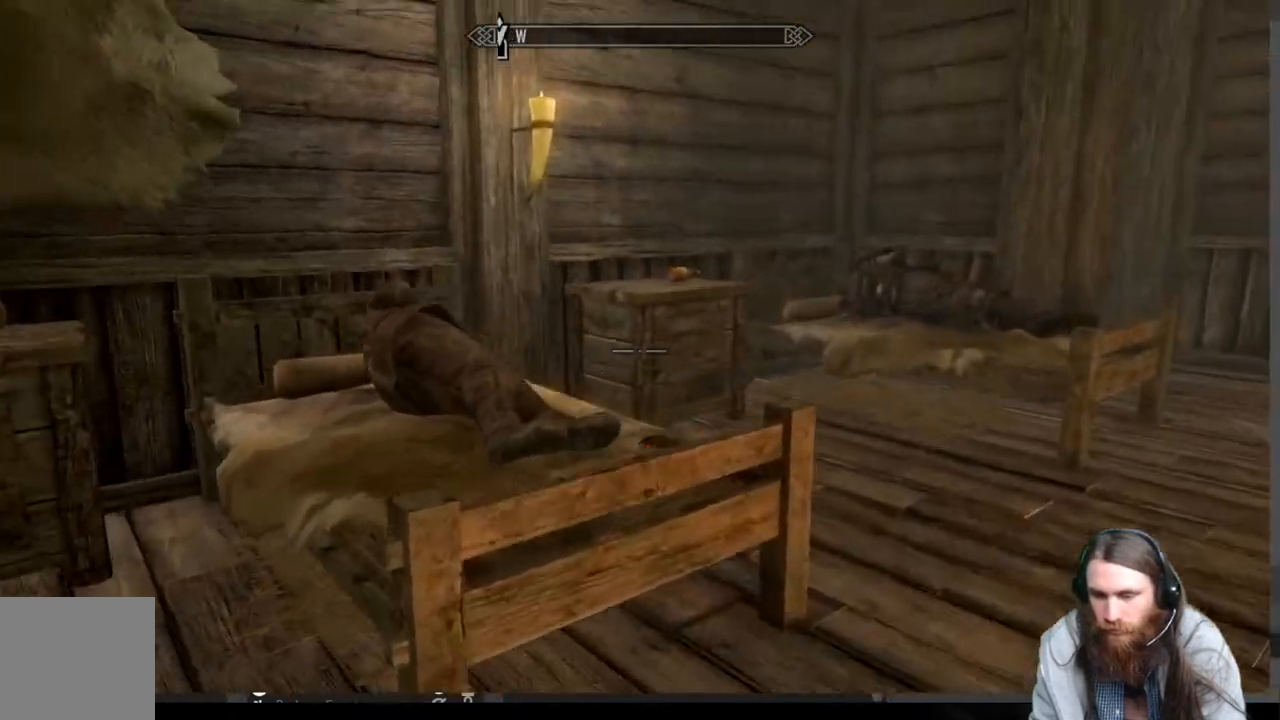
{"buttons": [], "left_stick": "up-right", "right_stick": "center", "events": [[17, "A", "up"]]}
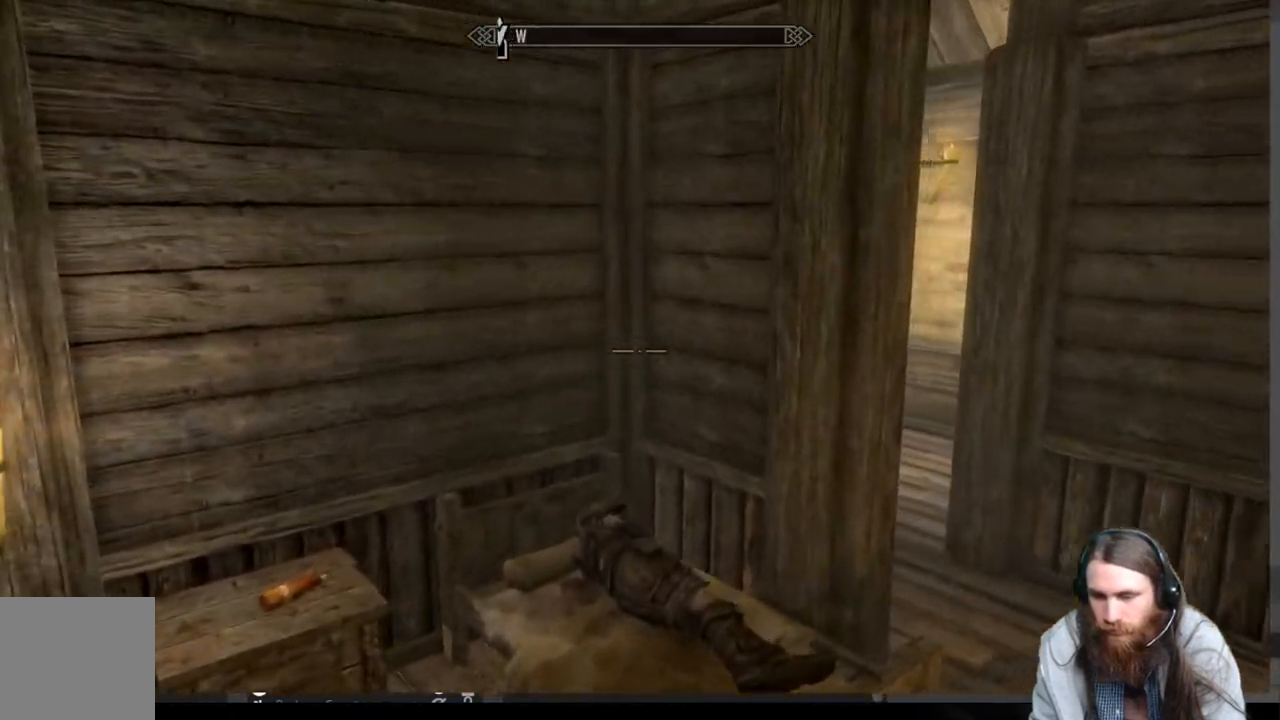
{"buttons": [], "left_stick": "up-right", "right_stick": "center", "events": [[450, "A", "down"], [500, "A", "up"]]}
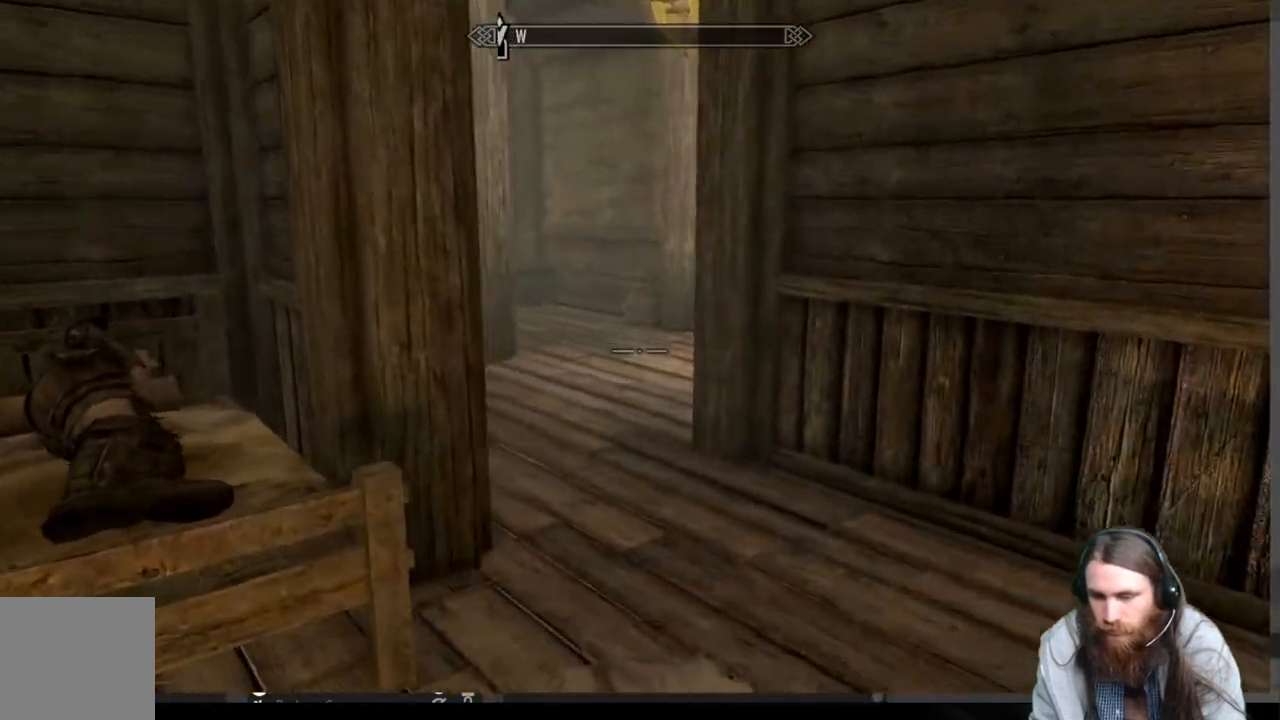
{"buttons": [], "left_stick": "up-right", "right_stick": "left", "events": [[117, "right_stick", "left"], [333, "right_stick", "center"], [483, "right_stick", "left"]]}
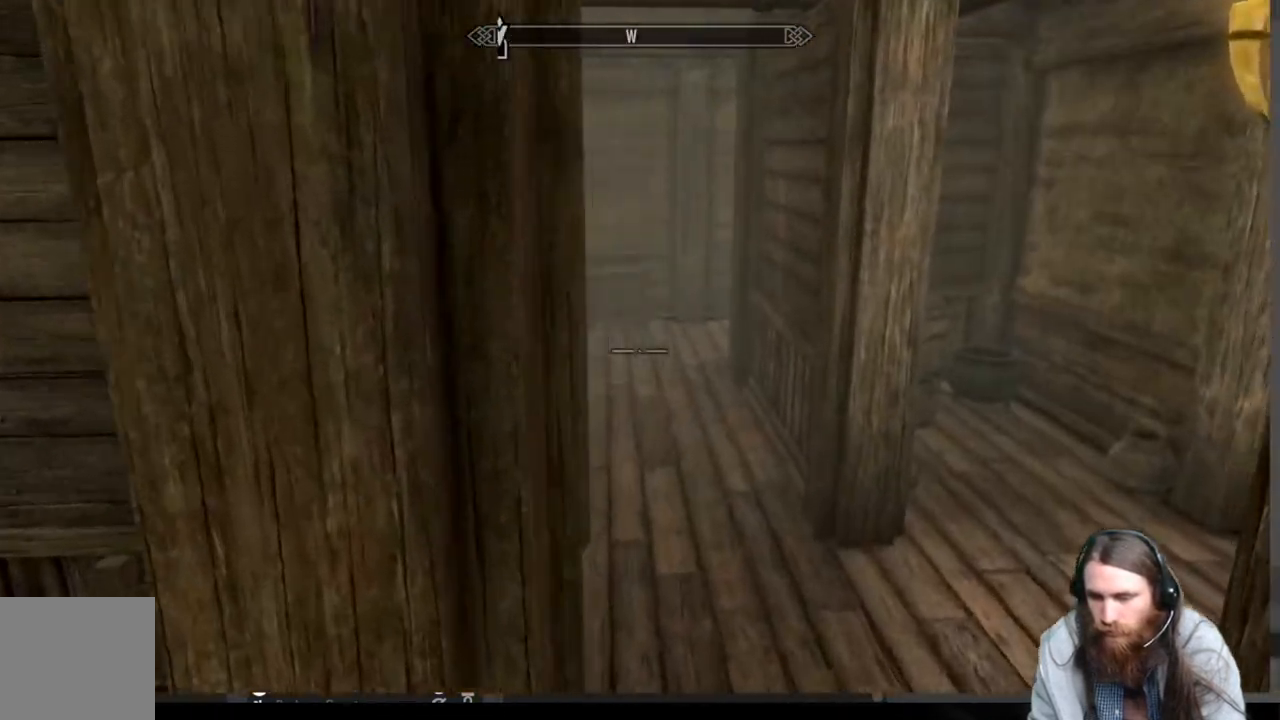
{"buttons": ["A"], "left_stick": "up-right", "right_stick": "center", "events": [[200, "right_stick", "center"], [450, "A", "down"]]}
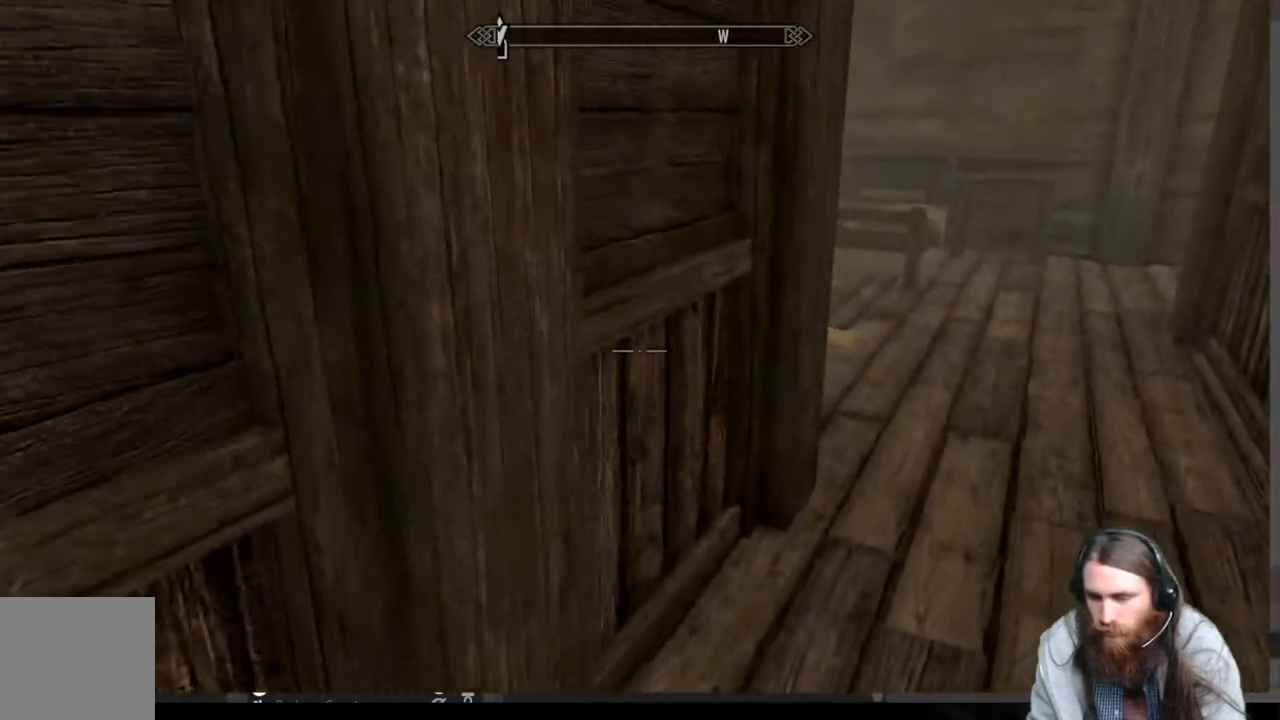
{"buttons": [], "left_stick": "up-right", "right_stick": "left", "events": [[83, "A", "up"], [350, "right_stick", "left"]]}
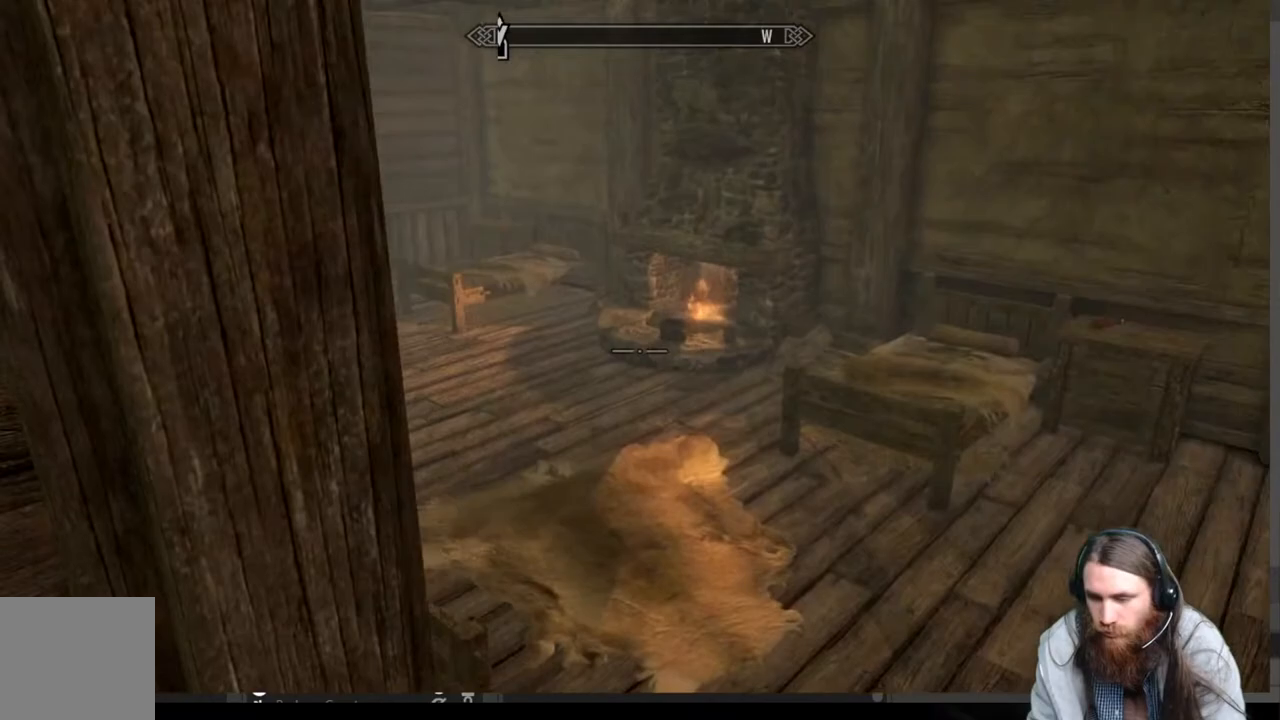
{"buttons": [], "left_stick": "right", "right_stick": "right", "events": [[233, "right_stick", "center"], [400, "left_stick", "right"], [433, "right_stick", "right"]]}
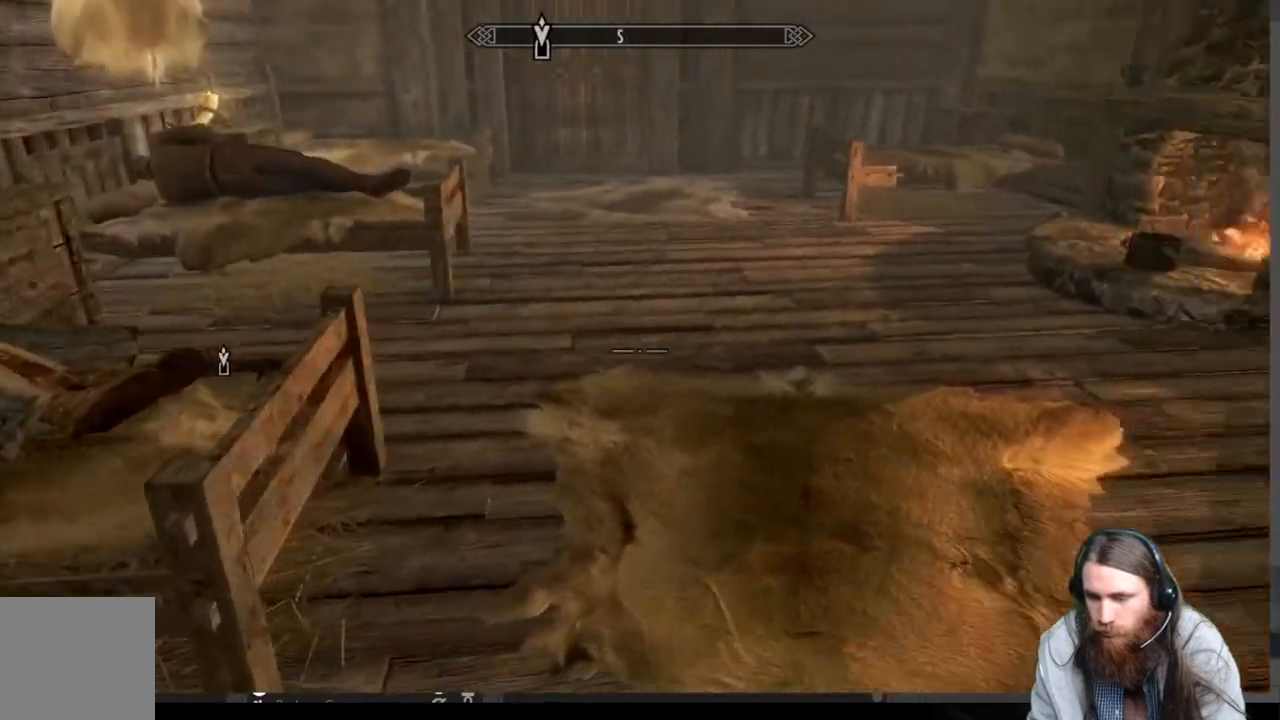
{"buttons": [], "left_stick": "up", "right_stick": "center", "events": [[133, "left_stick", "up-right"], [233, "right_stick", "center"], [483, "left_stick", "up"]]}
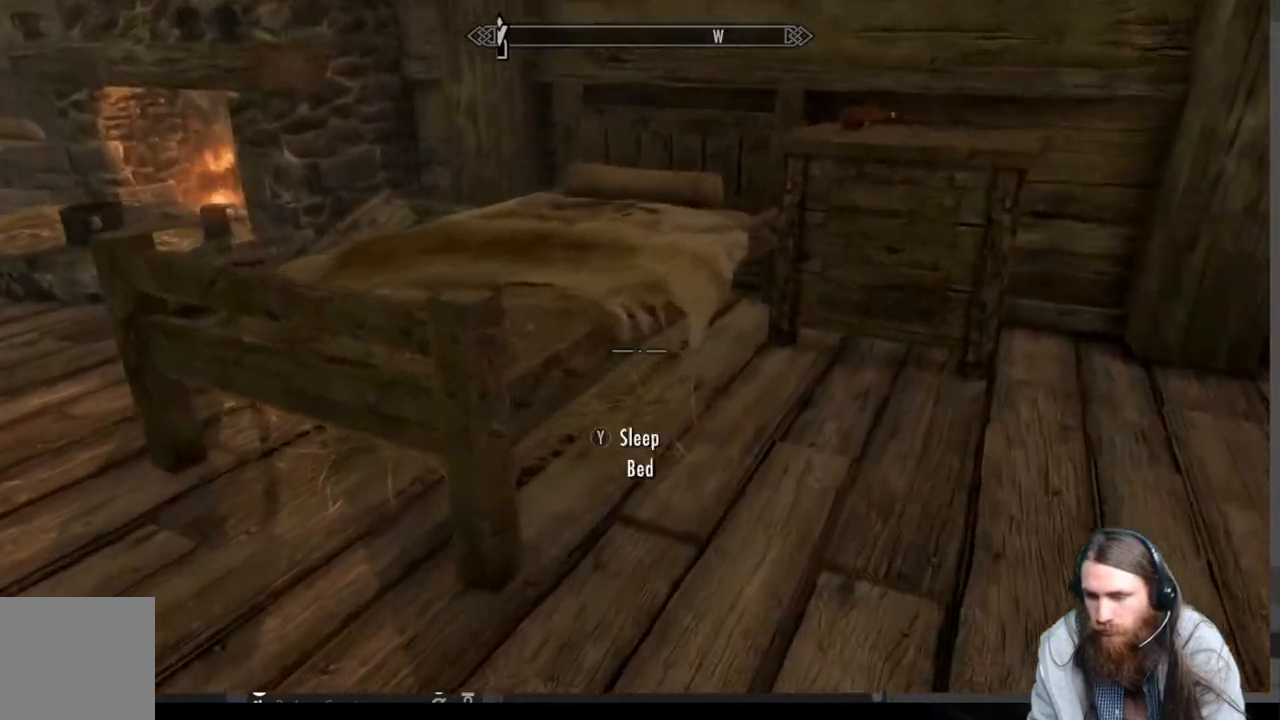
{"buttons": [], "left_stick": "up-right", "right_stick": "center", "events": [[167, "left_stick", "up-right"], [250, "right_stick", "up"], [433, "right_stick", "center"]]}
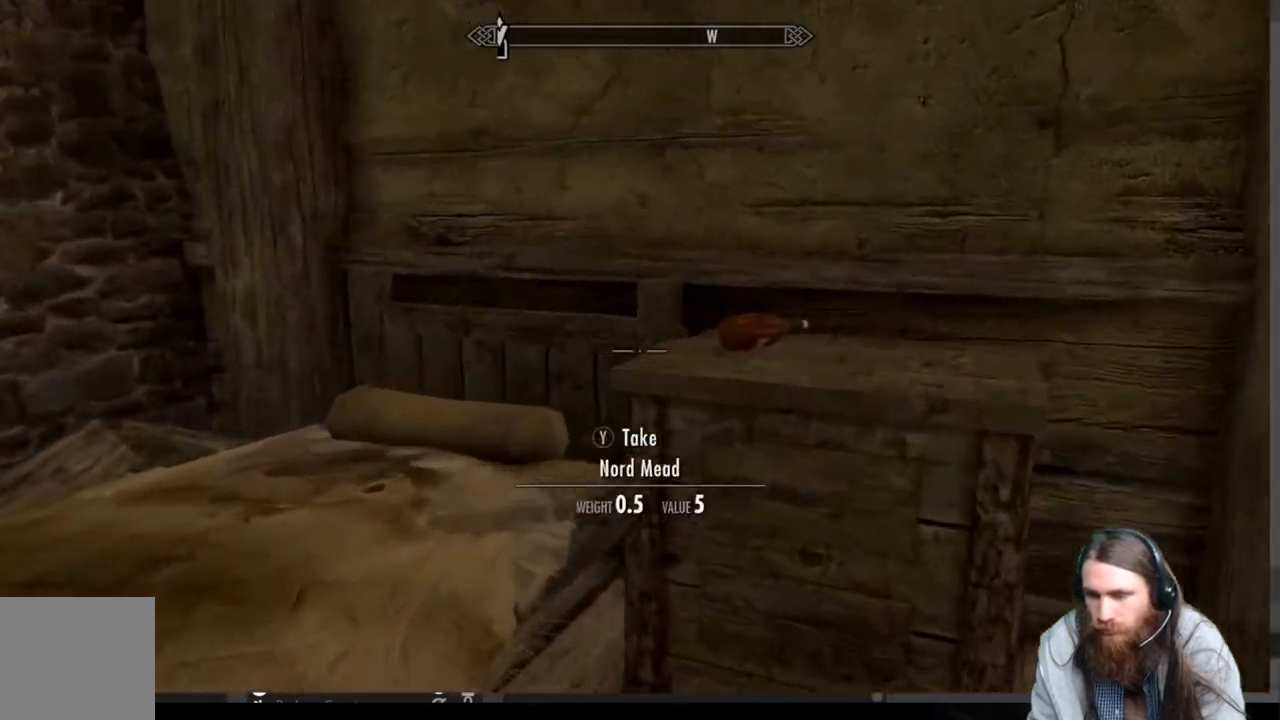
{"buttons": [], "left_stick": "down", "right_stick": "center", "events": [[150, "left_stick", "center"], [450, "left_stick", "down"]]}